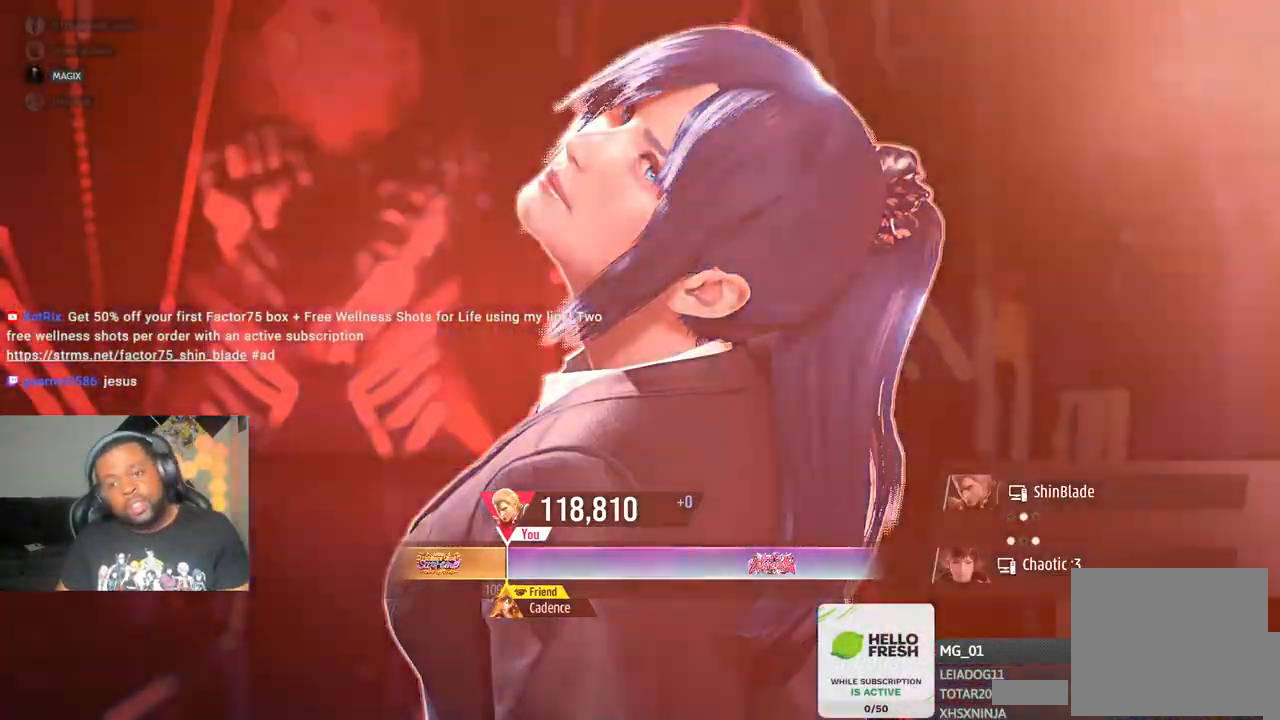
Gameplay with a controller (PlayStation layout); each line is a JSON object with the inputs held at the frame after it. "events" lists button and stick changes between this image and that frame as [ms after this image, input, new state], when the widget could be followed in between. Not read: L3 R3.
{"buttons": [], "left_stick": "center", "right_stick": "center"}
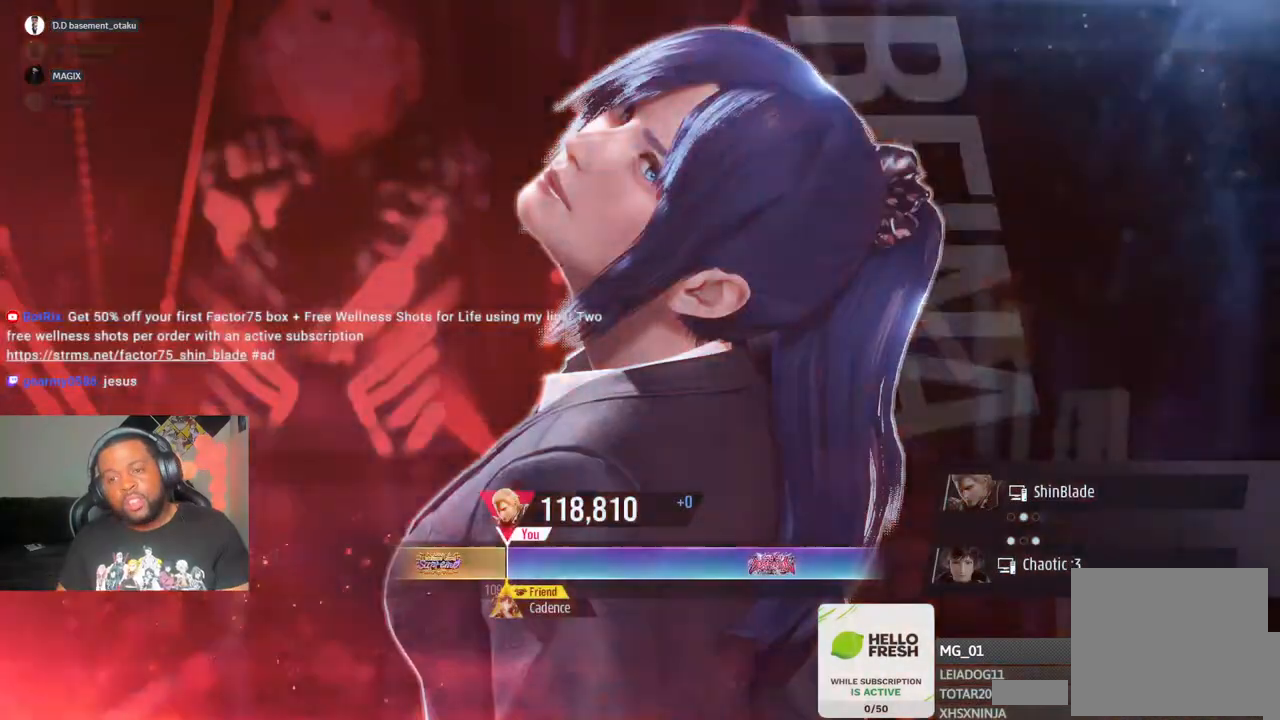
{"buttons": [], "left_stick": "center", "right_stick": "center", "events": [[300, "CROSS", "down"], [500, "CROSS", "up"]]}
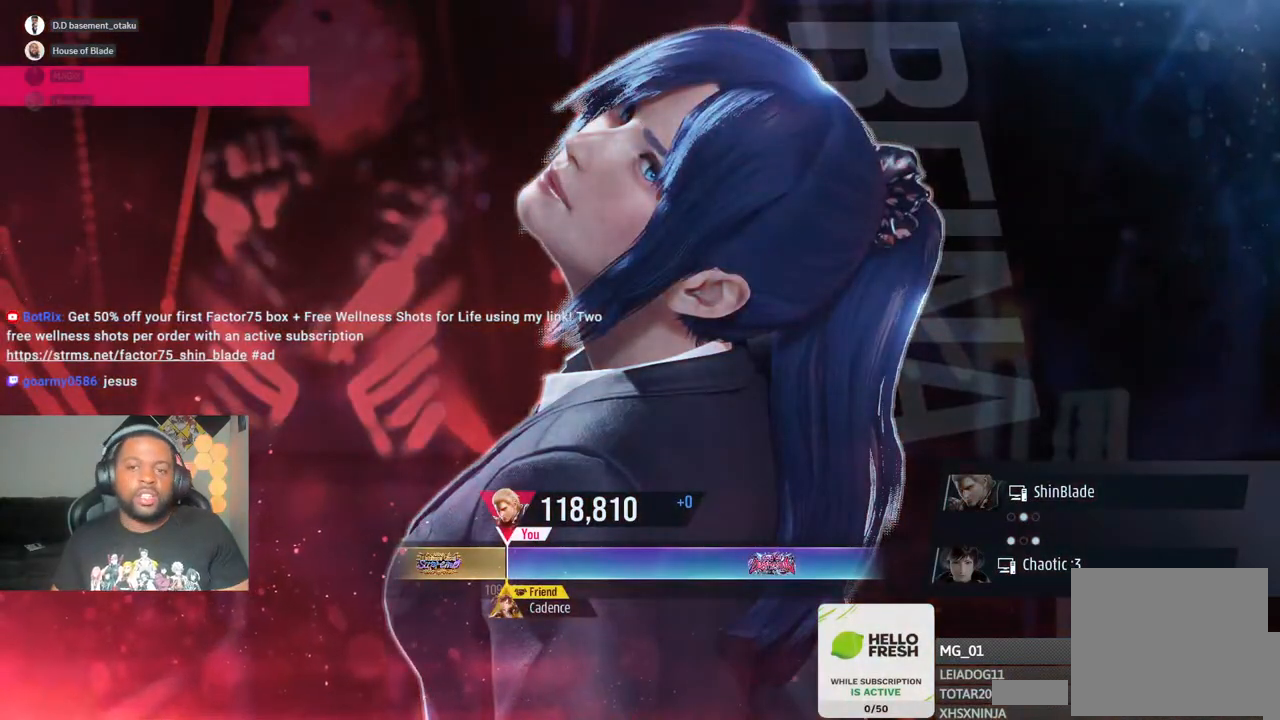
{"buttons": ["CROSS"], "left_stick": "center", "right_stick": "center", "events": [[83, "CROSS", "down"], [233, "CROSS", "up"], [450, "CROSS", "down"]]}
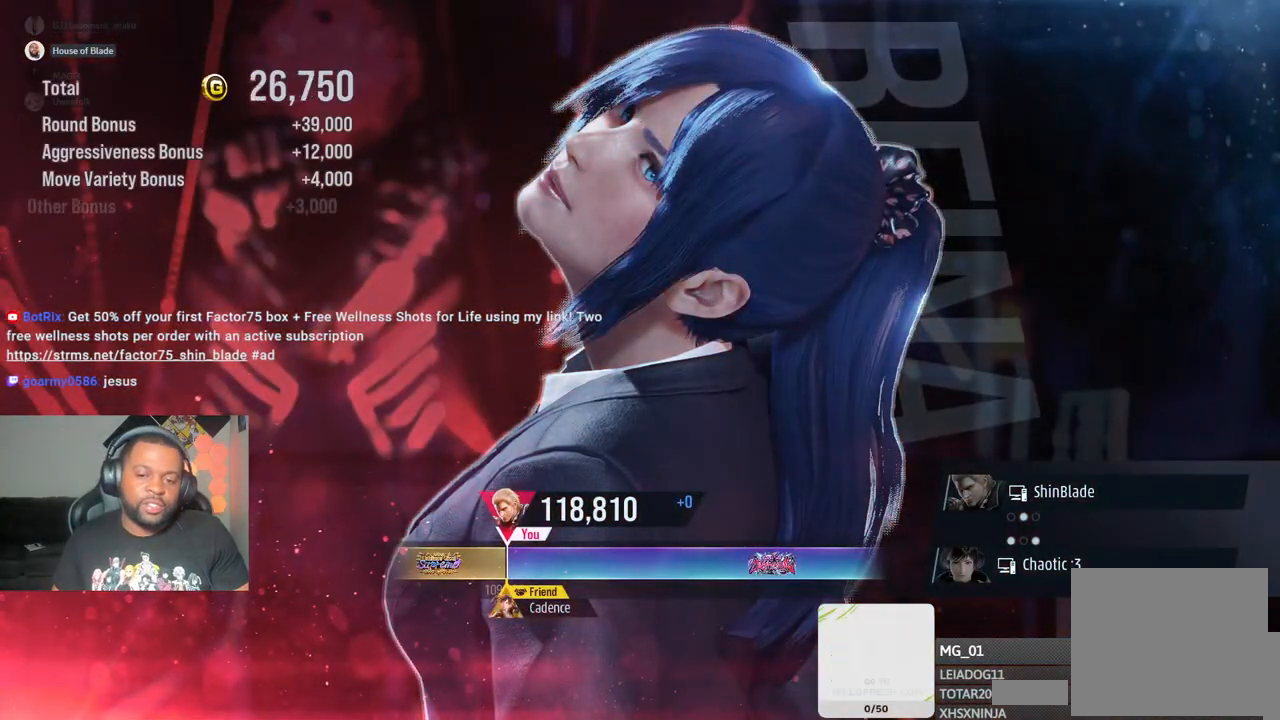
{"buttons": ["CROSS"], "left_stick": "center", "right_stick": "center", "events": [[100, "CROSS", "up"], [217, "CROSS", "down"], [350, "CROSS", "up"], [450, "CROSS", "down"]]}
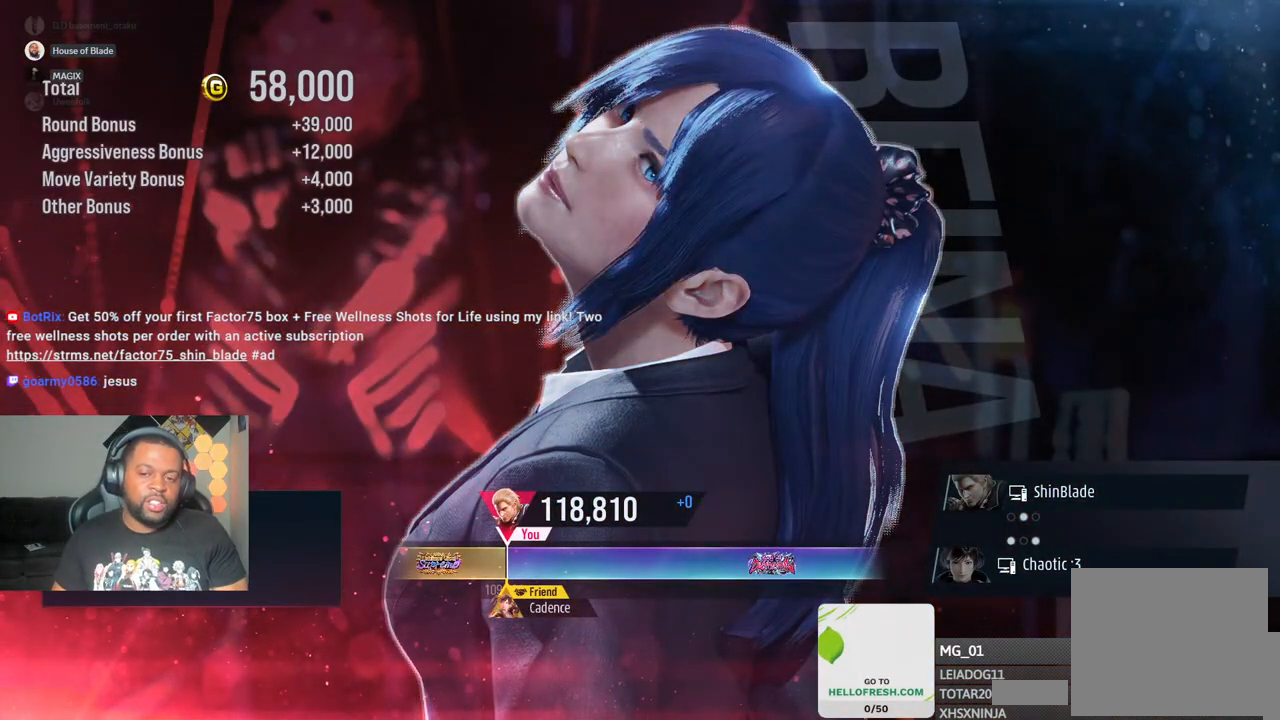
{"buttons": ["CROSS"], "left_stick": "center", "right_stick": "center", "events": [[100, "CROSS", "up"], [217, "CROSS", "down"], [367, "CROSS", "up"], [500, "CROSS", "down"]]}
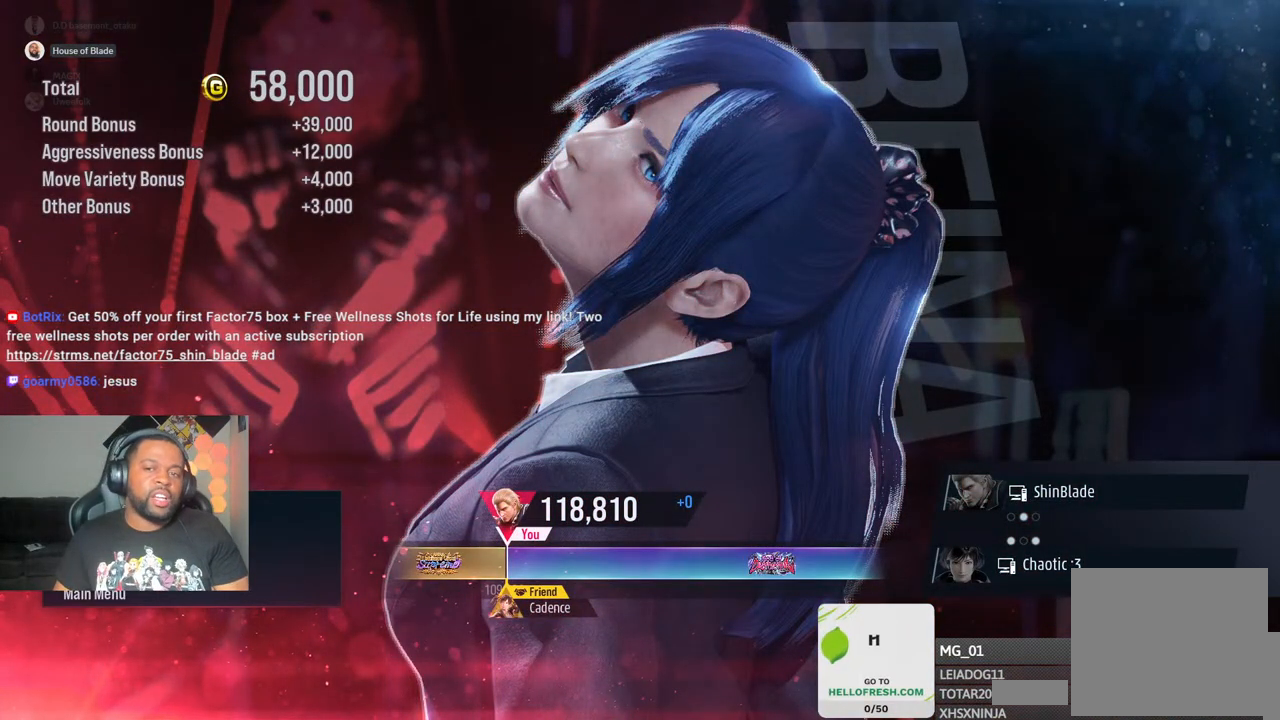
{"buttons": [], "left_stick": "center", "right_stick": "center", "events": [[133, "CROSS", "up"]]}
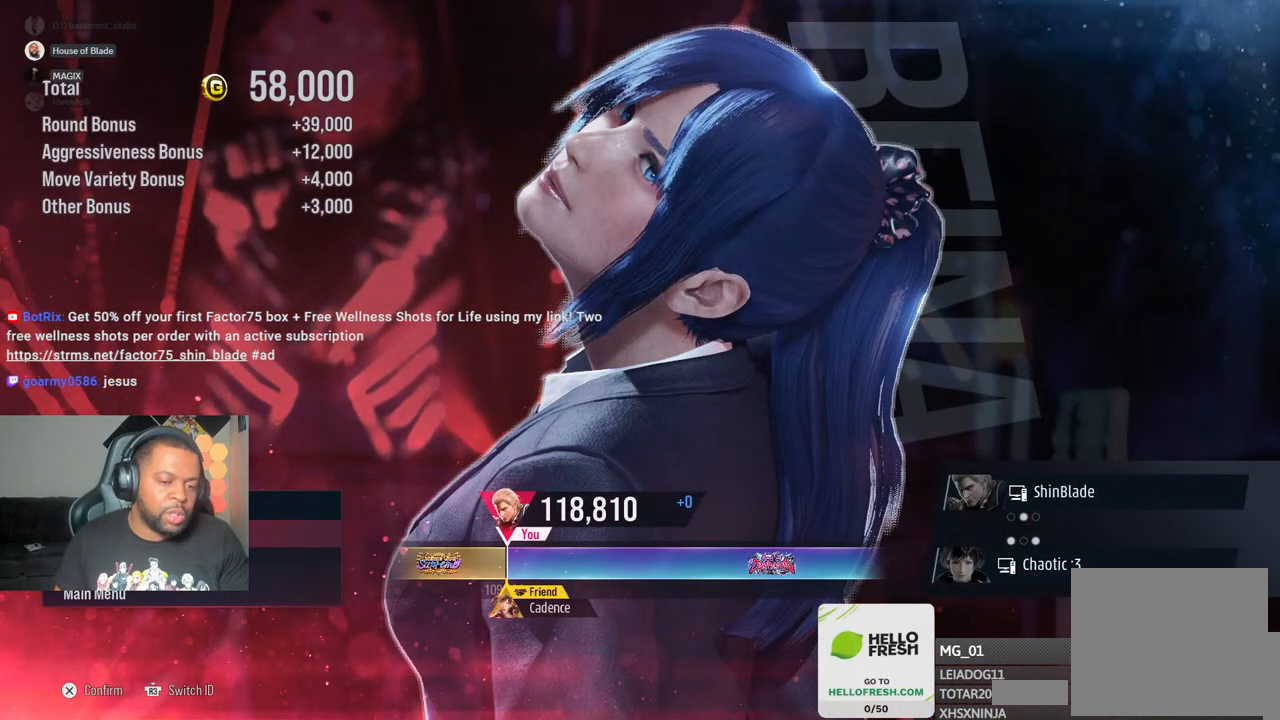
{"buttons": ["CROSS"], "left_stick": "center", "right_stick": "center", "events": [[100, "CROSS", "down"], [417, "CROSS", "up"], [500, "CROSS", "down"]]}
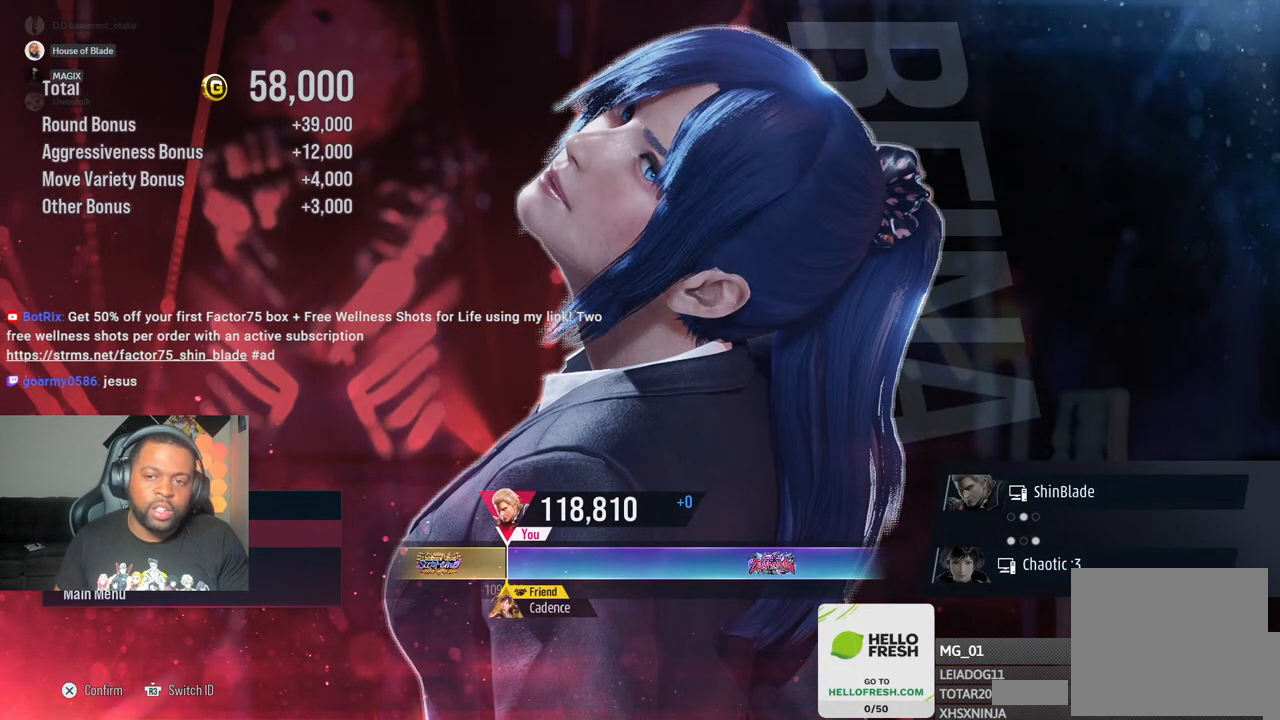
{"buttons": [], "left_stick": "center", "right_stick": "center", "events": [[150, "CROSS", "up"], [250, "CROSS", "down"], [417, "CROSS", "up"]]}
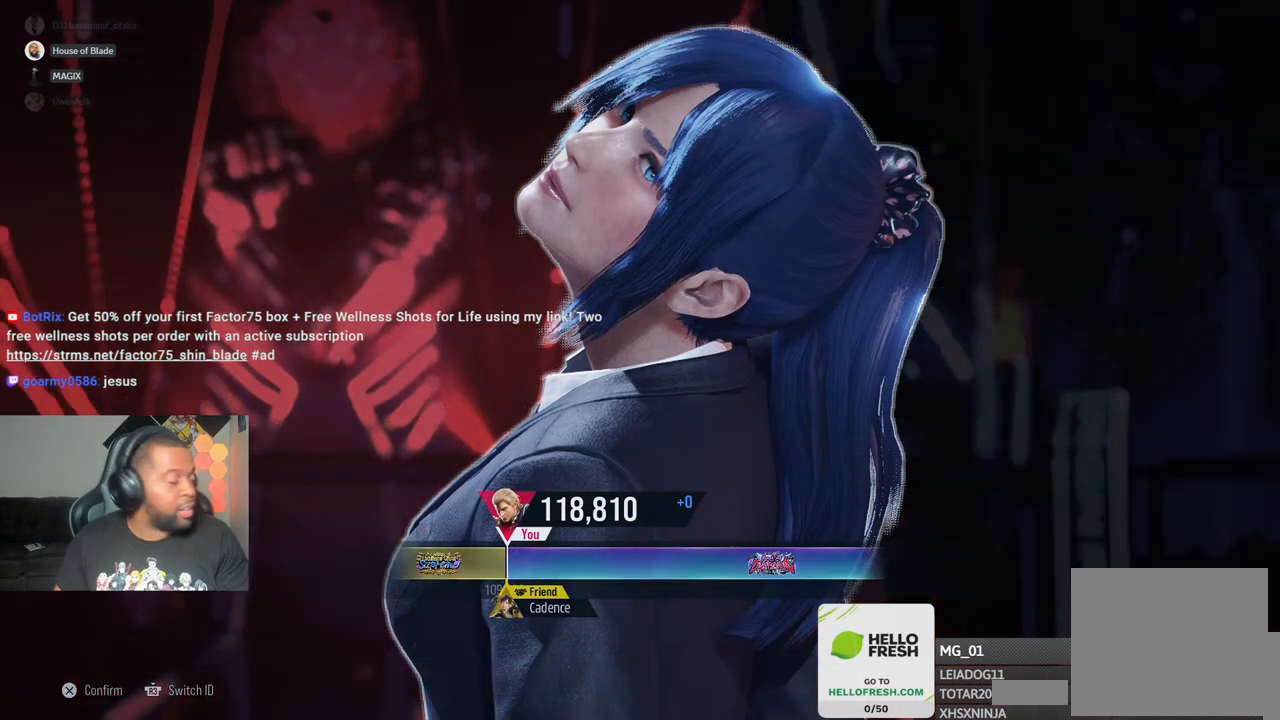
{"buttons": ["CROSS"], "left_stick": "center", "right_stick": "center", "events": [[17, "CROSS", "down"], [183, "CROSS", "up"], [333, "CROSS", "down"]]}
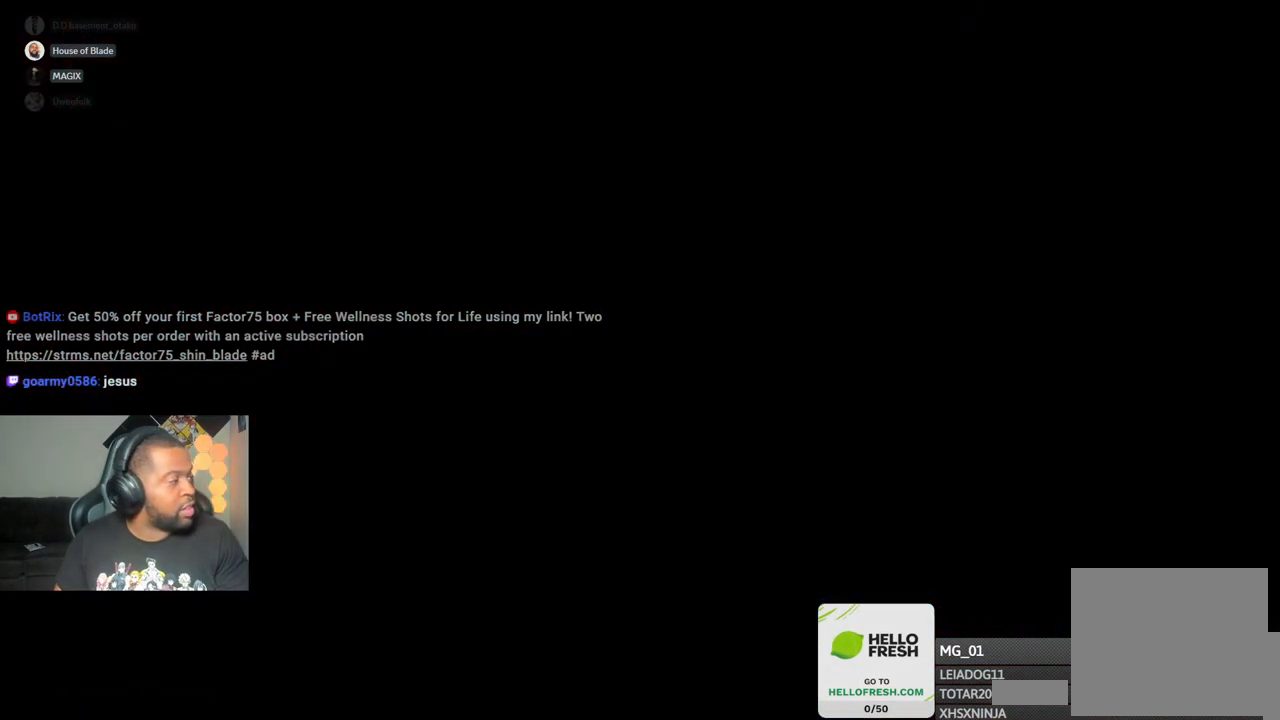
{"buttons": [], "left_stick": "center", "right_stick": "center", "events": [[133, "CROSS", "up"], [233, "CROSS", "down"], [450, "CROSS", "up"]]}
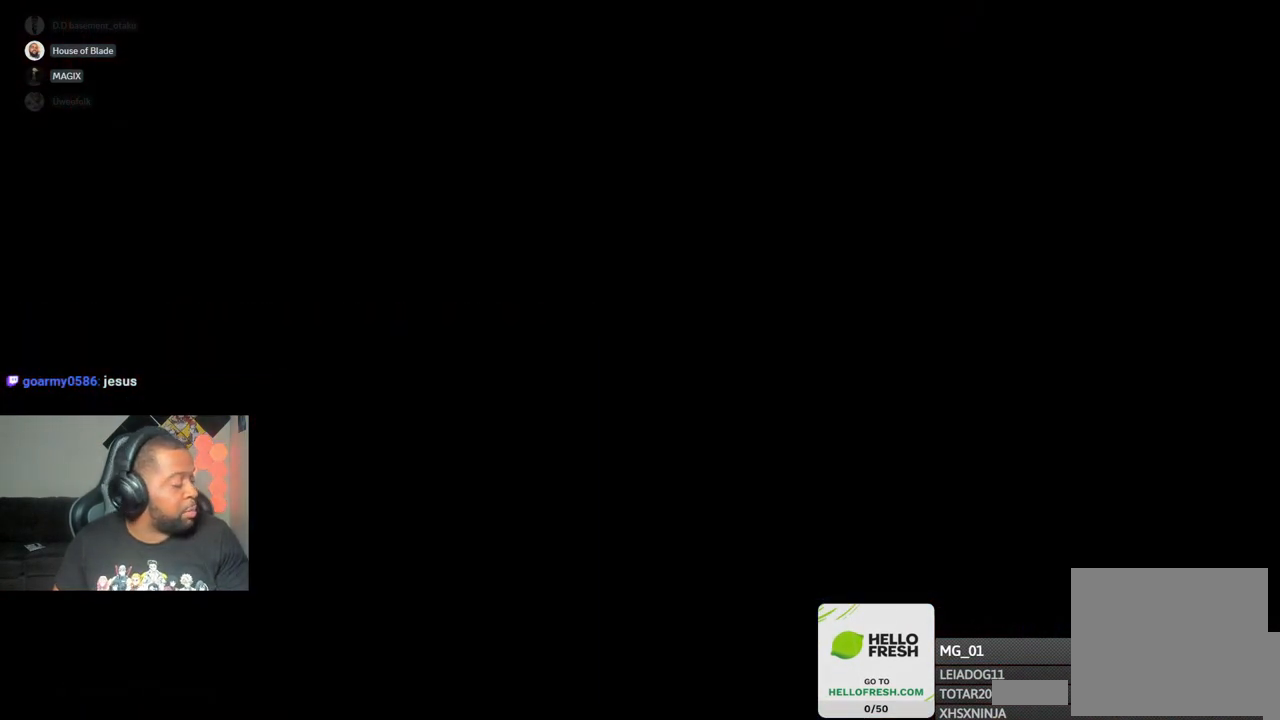
{"buttons": ["CROSS"], "left_stick": "center", "right_stick": "center", "events": [[50, "CROSS", "down"], [300, "CROSS", "up"], [433, "CROSS", "down"]]}
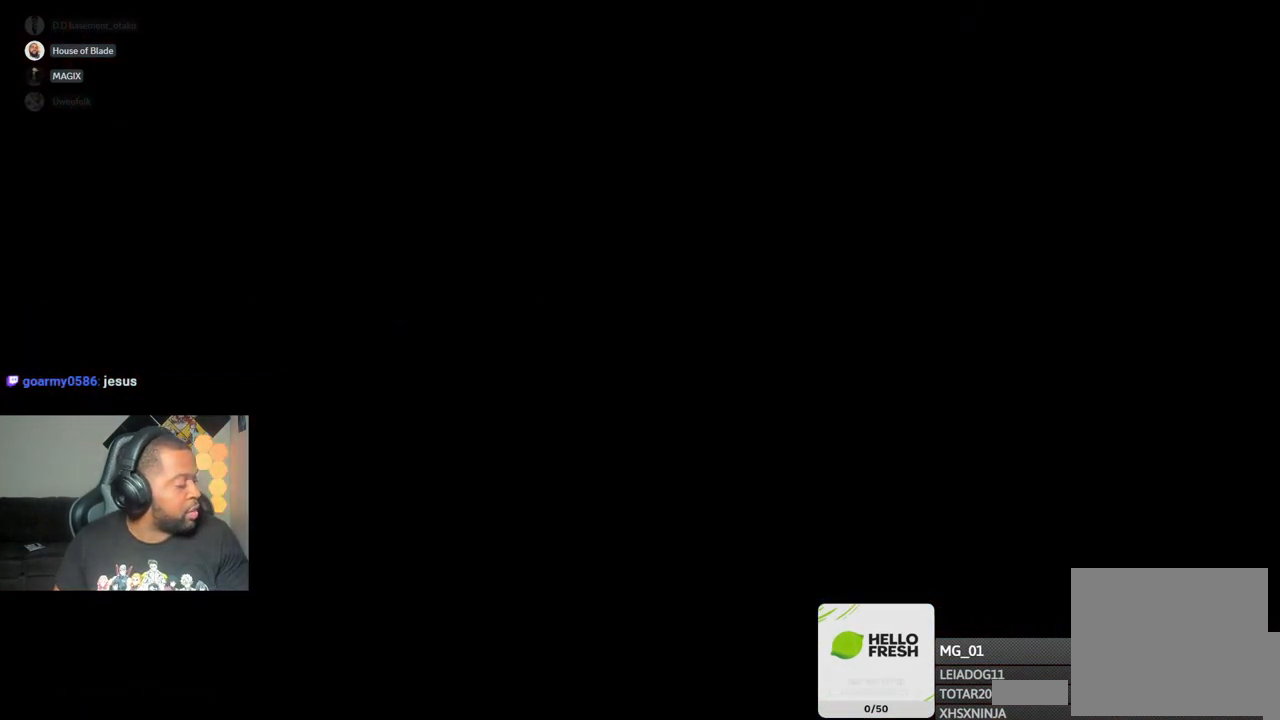
{"buttons": [], "left_stick": "center", "right_stick": "center", "events": [[67, "CROSS", "up"]]}
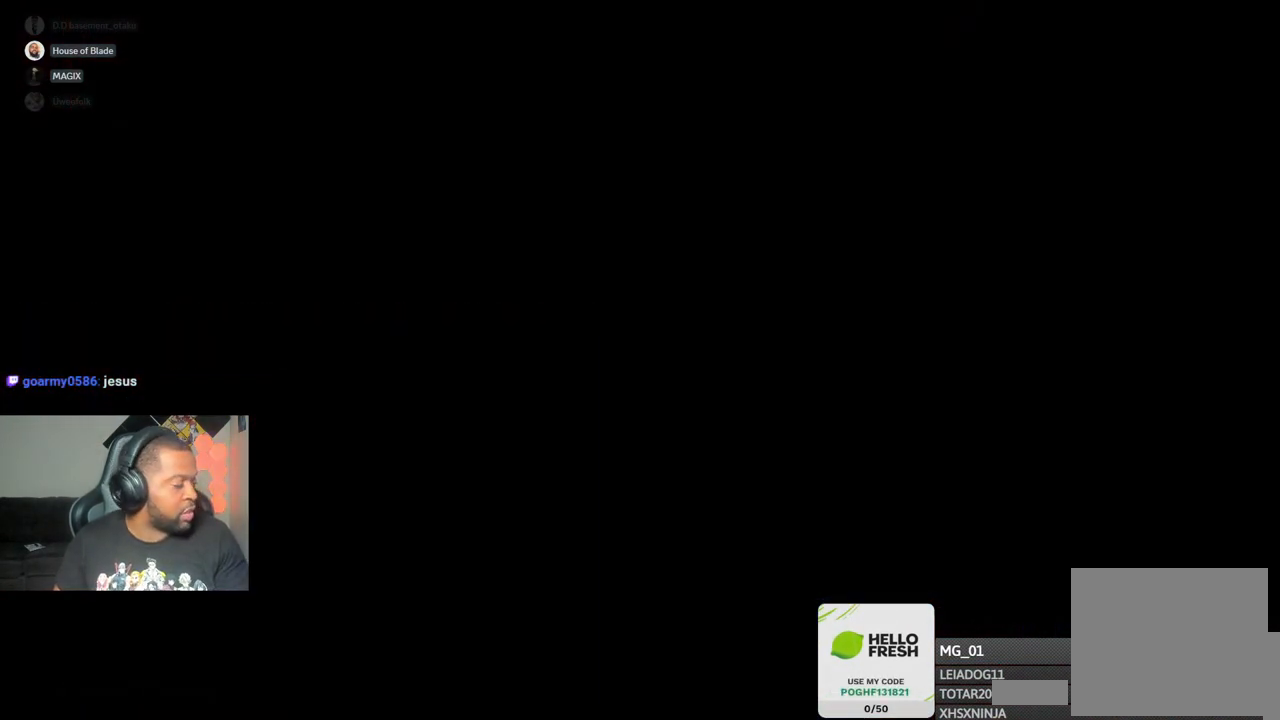
{"buttons": [], "left_stick": "center", "right_stick": "center", "events": [[33, "CROSS", "down"], [183, "CROSS", "up"], [317, "CROSS", "down"], [483, "CROSS", "up"]]}
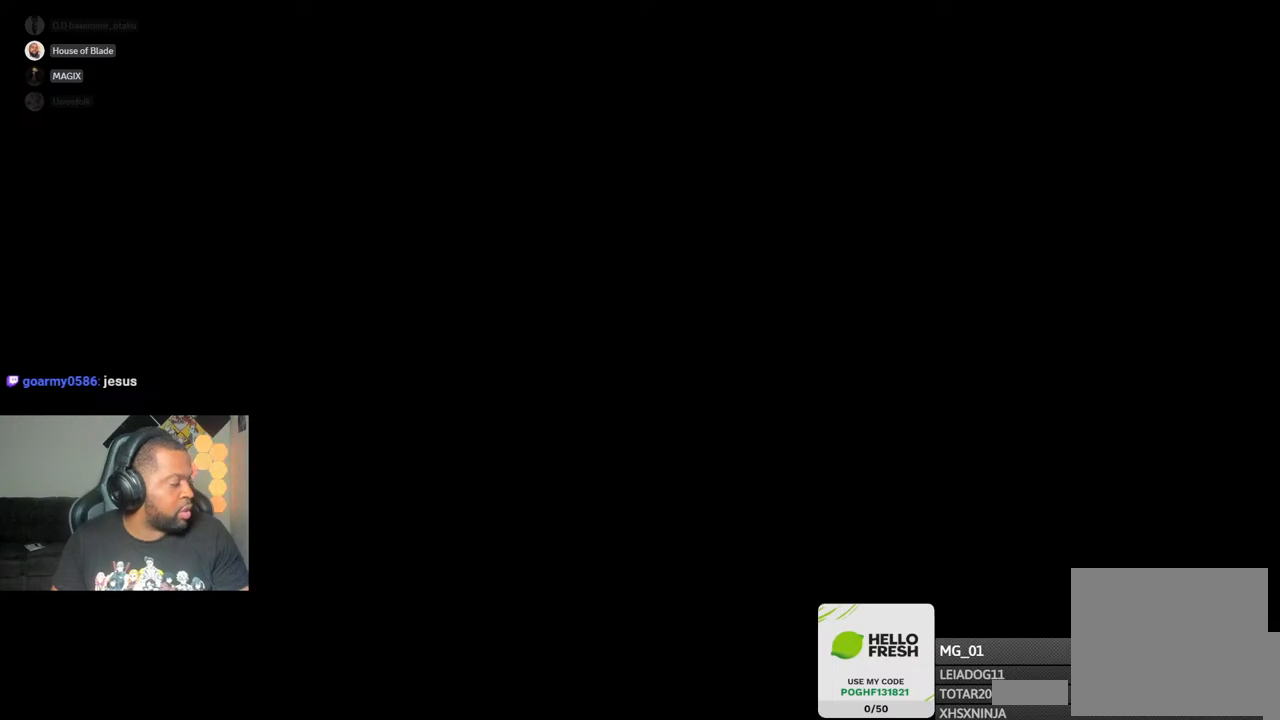
{"buttons": ["CROSS"], "left_stick": "center", "right_stick": "center", "events": [[100, "CROSS", "down"], [300, "CROSS", "up"], [400, "CROSS", "down"]]}
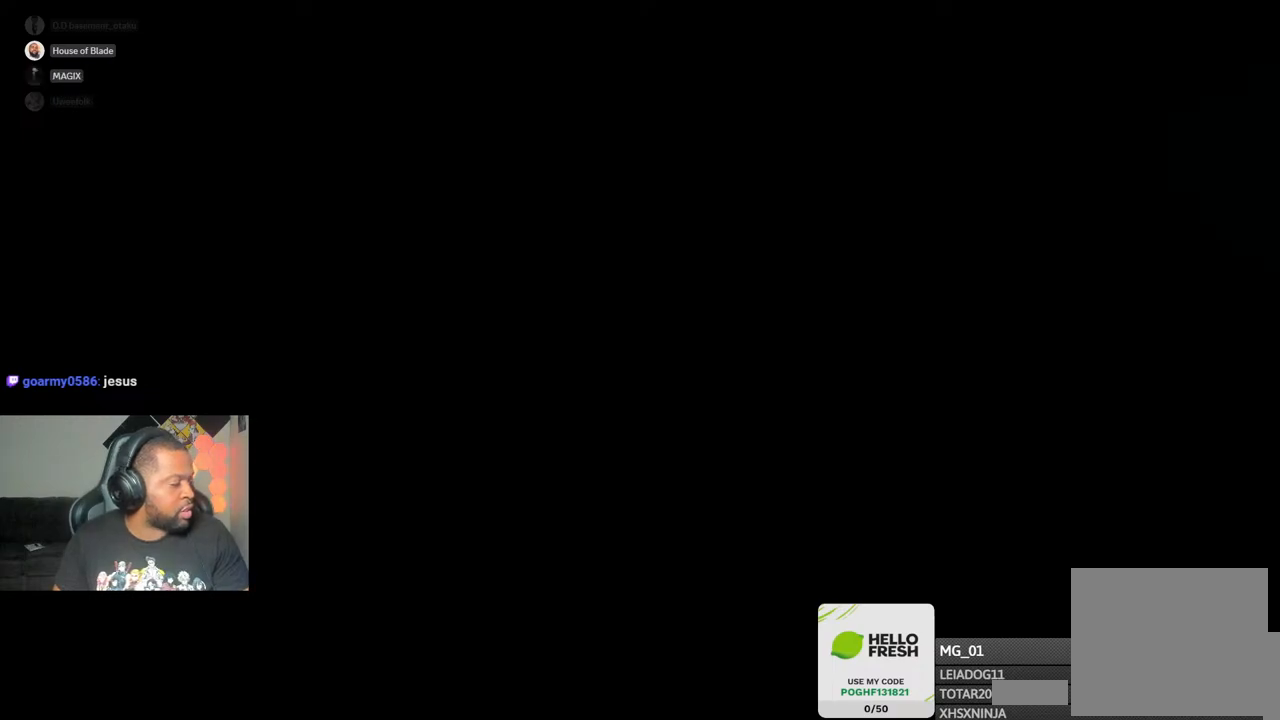
{"buttons": ["CROSS"], "left_stick": "center", "right_stick": "center", "events": [[33, "CROSS", "up"], [183, "CROSS", "down"], [333, "CROSS", "up"], [483, "CROSS", "down"]]}
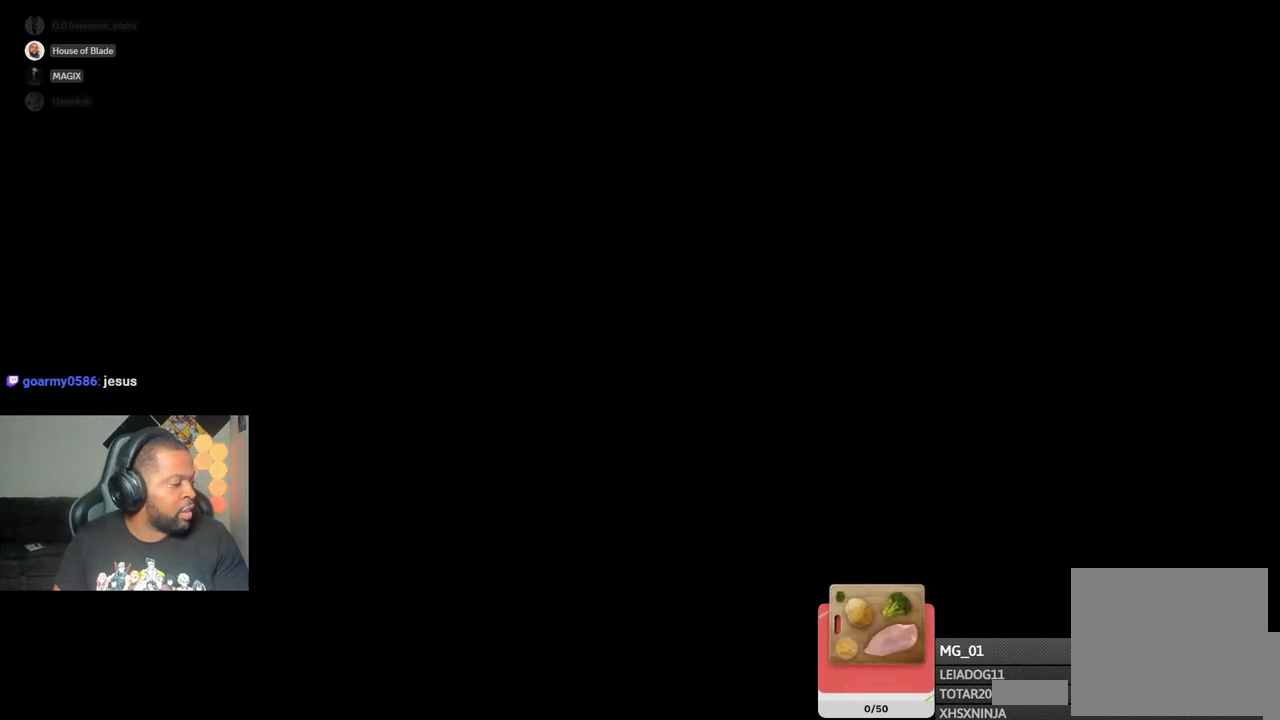
{"buttons": [], "left_stick": "center", "right_stick": "center", "events": [[133, "CROSS", "up"], [267, "CROSS", "down"], [433, "CROSS", "up"]]}
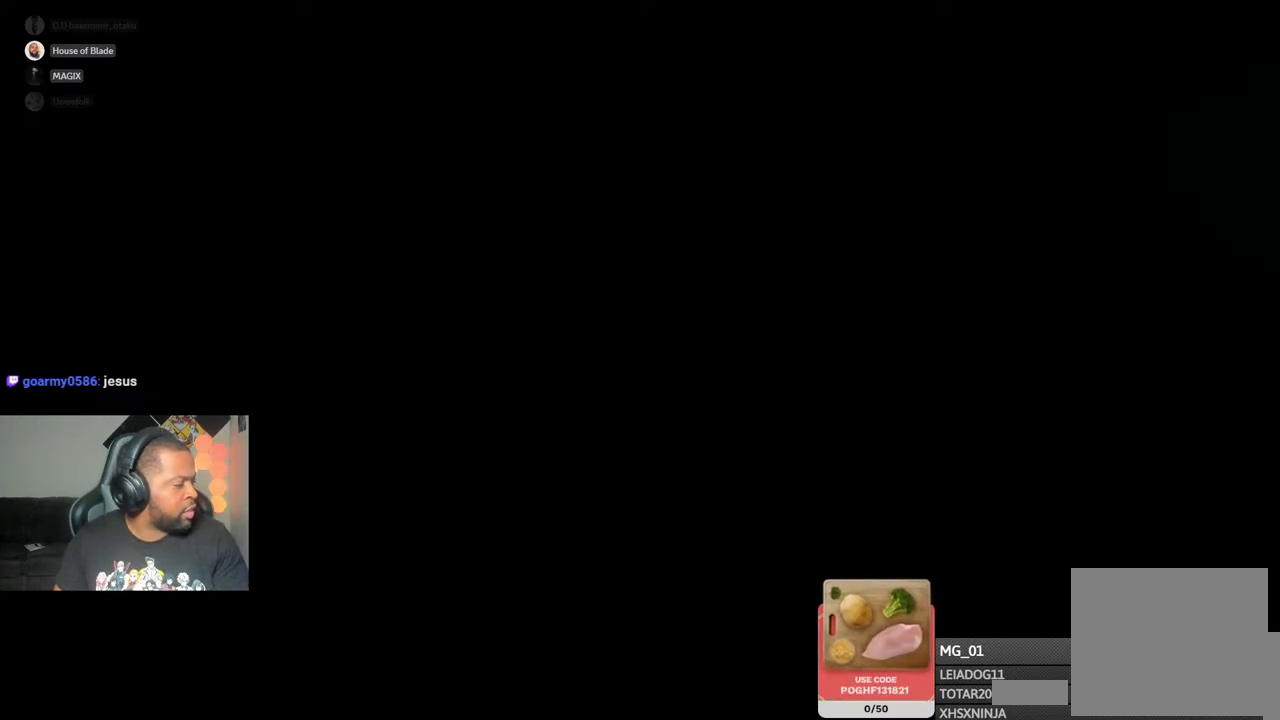
{"buttons": ["CROSS"], "left_stick": "center", "right_stick": "center", "events": [[100, "CROSS", "down"], [283, "CROSS", "up"], [400, "CROSS", "down"]]}
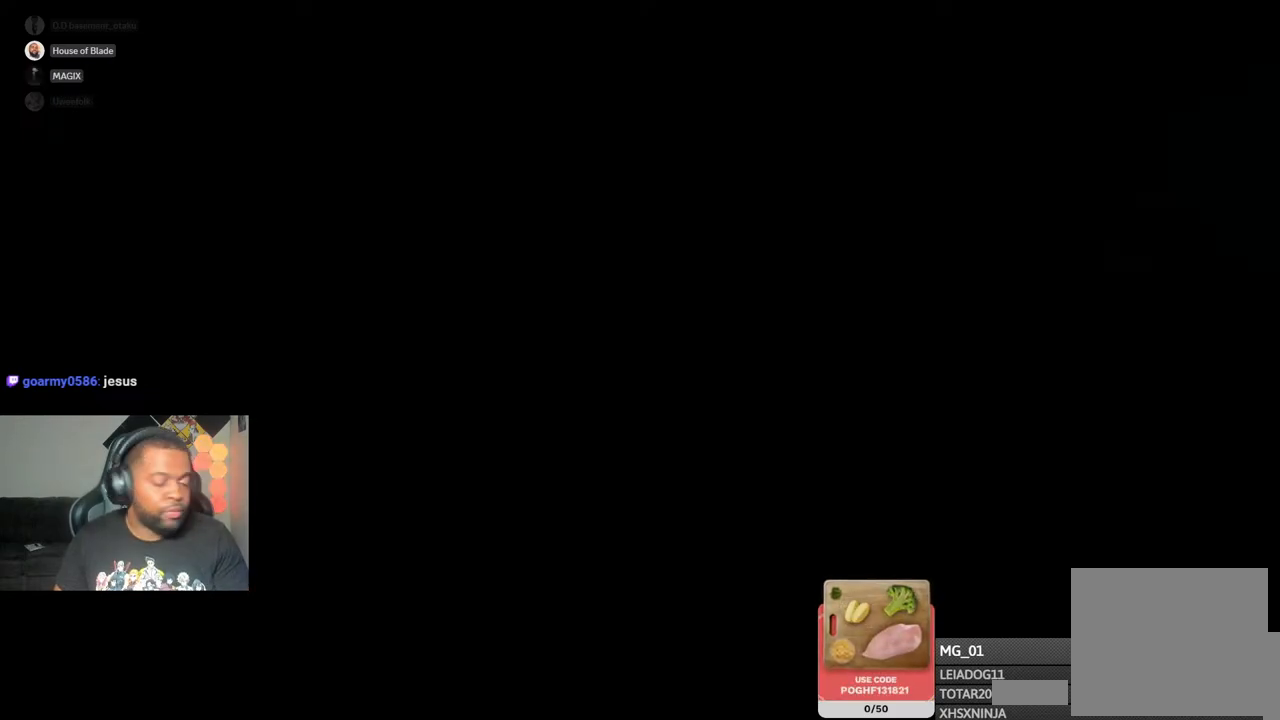
{"buttons": ["CROSS"], "left_stick": "center", "right_stick": "center", "events": [[67, "CROSS", "up"], [167, "CROSS", "down"], [317, "CROSS", "up"], [417, "CROSS", "down"]]}
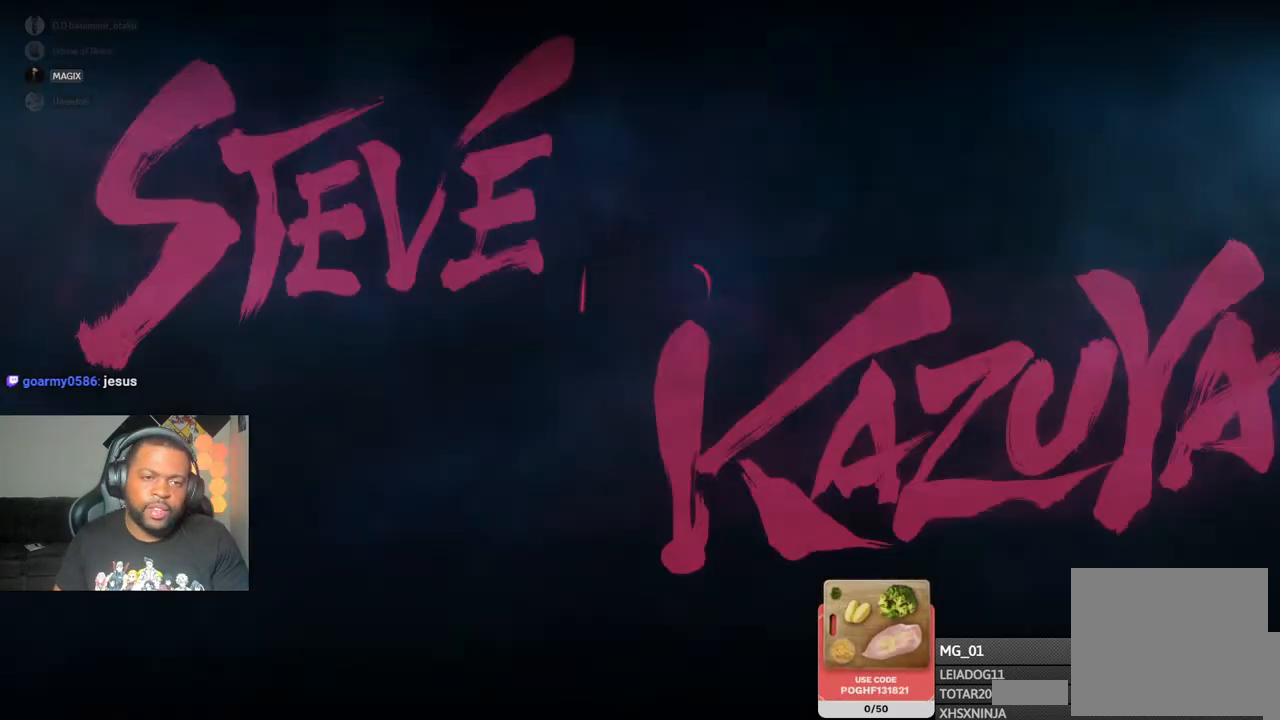
{"buttons": ["CROSS"], "left_stick": "center", "right_stick": "center", "events": [[83, "CROSS", "up"], [183, "CROSS", "down"], [333, "CROSS", "up"], [433, "CROSS", "down"]]}
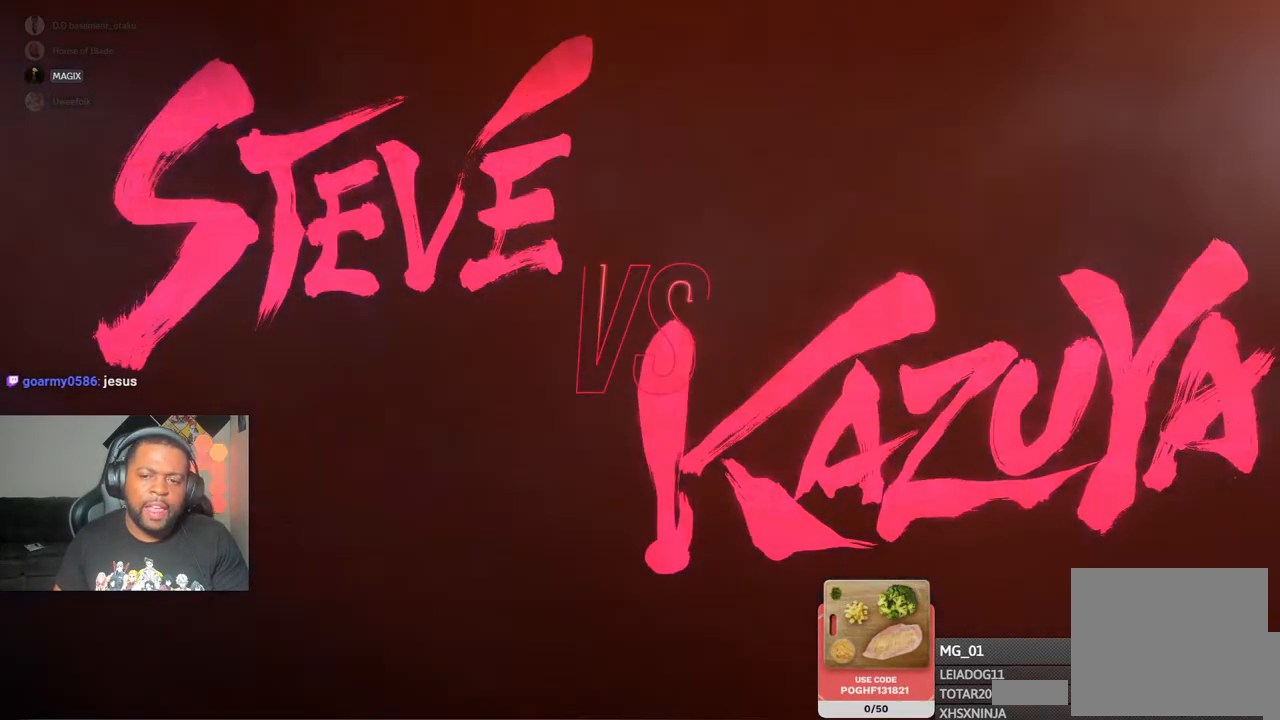
{"buttons": [], "left_stick": "center", "right_stick": "center", "events": [[117, "CROSS", "up"], [250, "CROSS", "down"], [417, "CROSS", "up"]]}
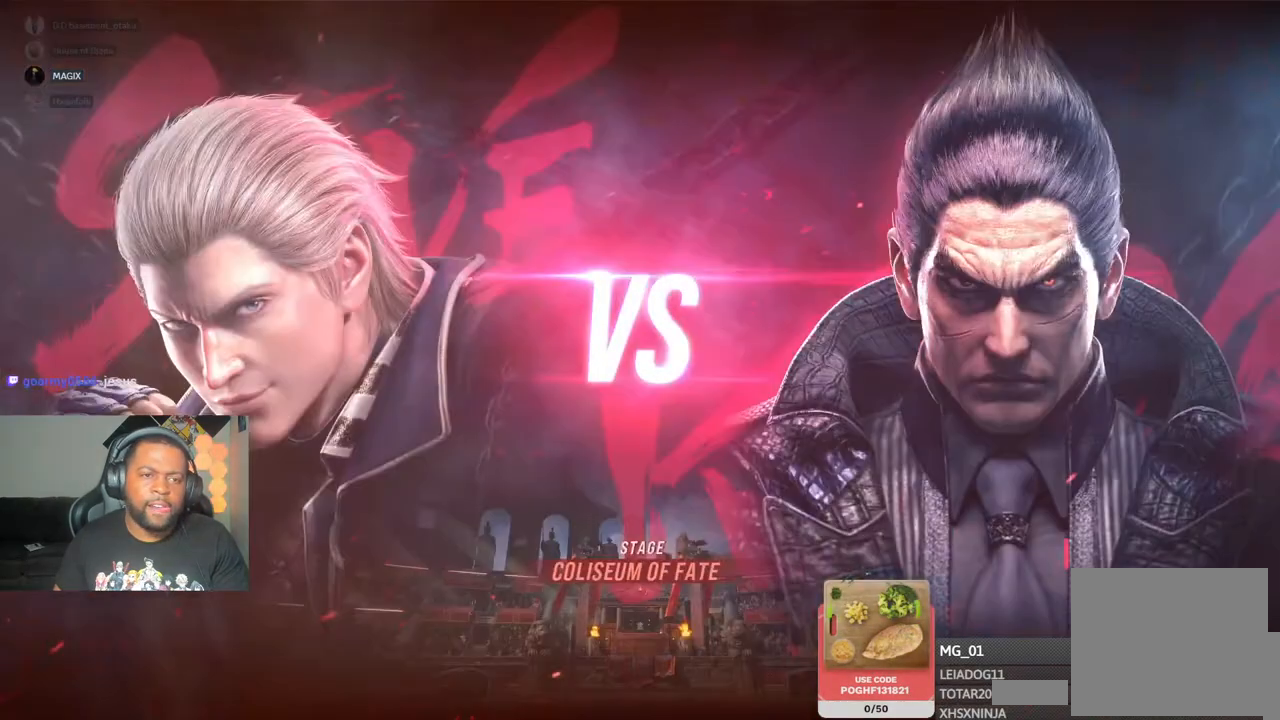
{"buttons": [], "left_stick": "center", "right_stick": "center", "events": [[83, "CROSS", "down"], [250, "CROSS", "up"], [317, "CROSS", "down"], [483, "CROSS", "up"]]}
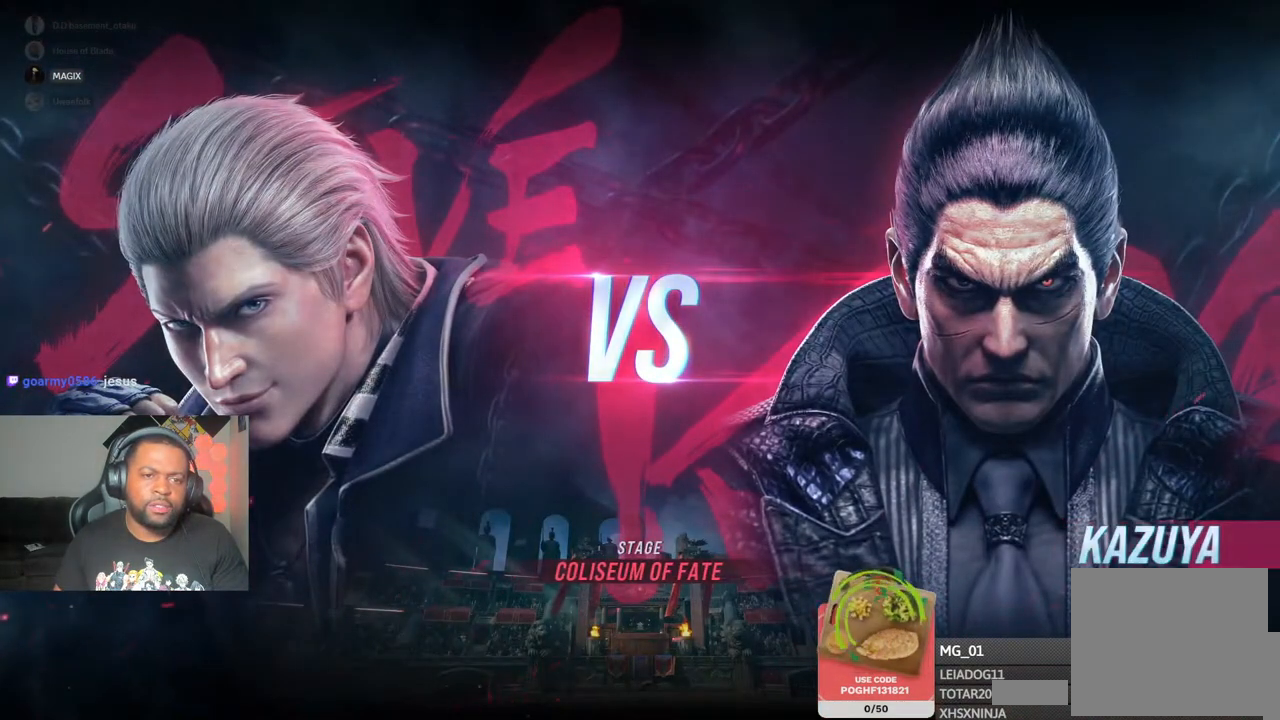
{"buttons": [], "left_stick": "center", "right_stick": "center", "events": [[33, "CROSS", "down"], [117, "CROSS", "up"], [350, "TOUCHPAD", "down"], [367, "TOUCHPAD", "up"]]}